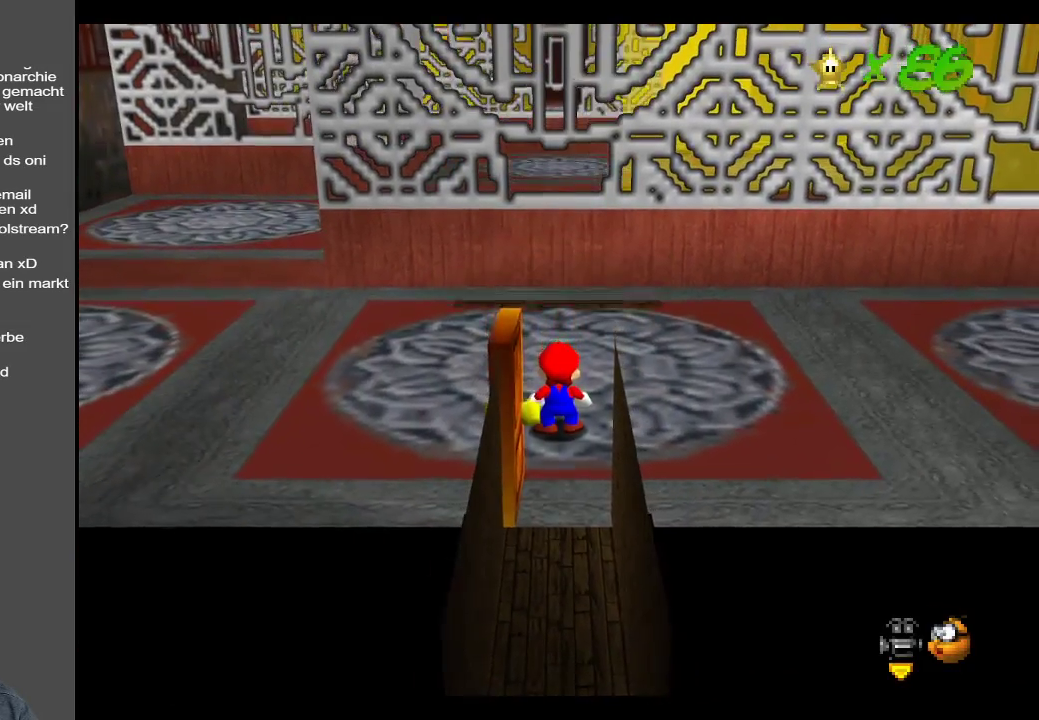
Gameplay with a controller (Xbox layout); each line is a JSON object with the inputs held at the frame after it. "events" lists button and stick changes between this image and that frame as [ms after this image, input, new state], when the widget could be followed in between. Not read: L3 R3.
{"buttons": [], "left_stick": "up-left", "right_stick": "center", "events": [[67, "left_stick", "up-left"]]}
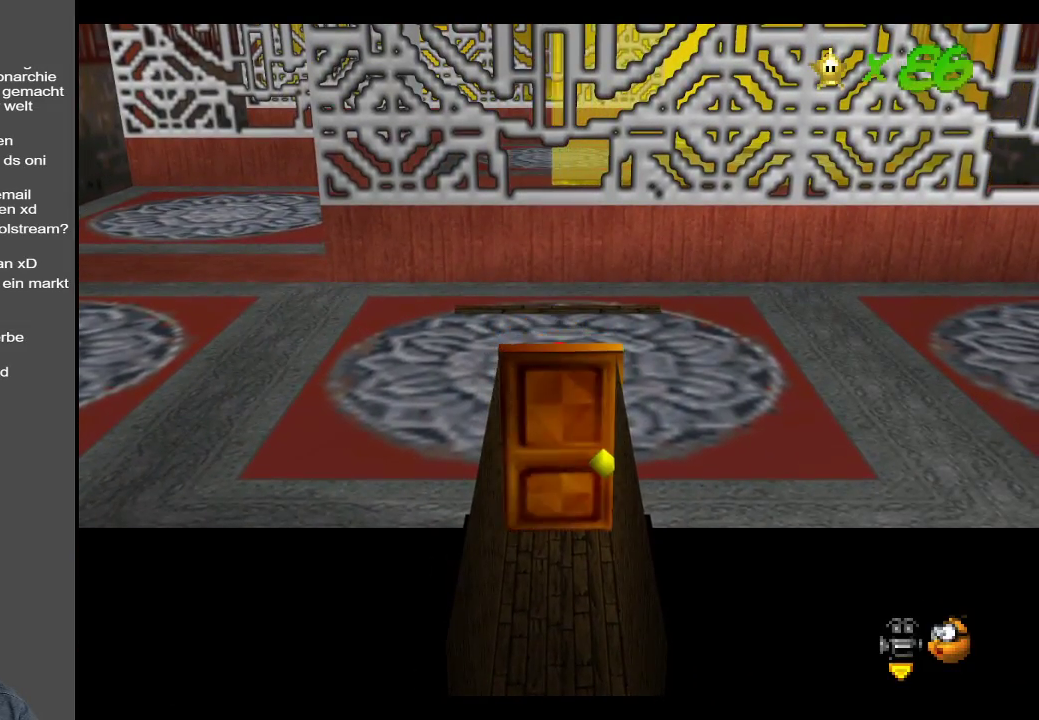
{"buttons": [], "left_stick": "up-left", "right_stick": "center", "events": [[350, "Y", "down"], [433, "Y", "up"]]}
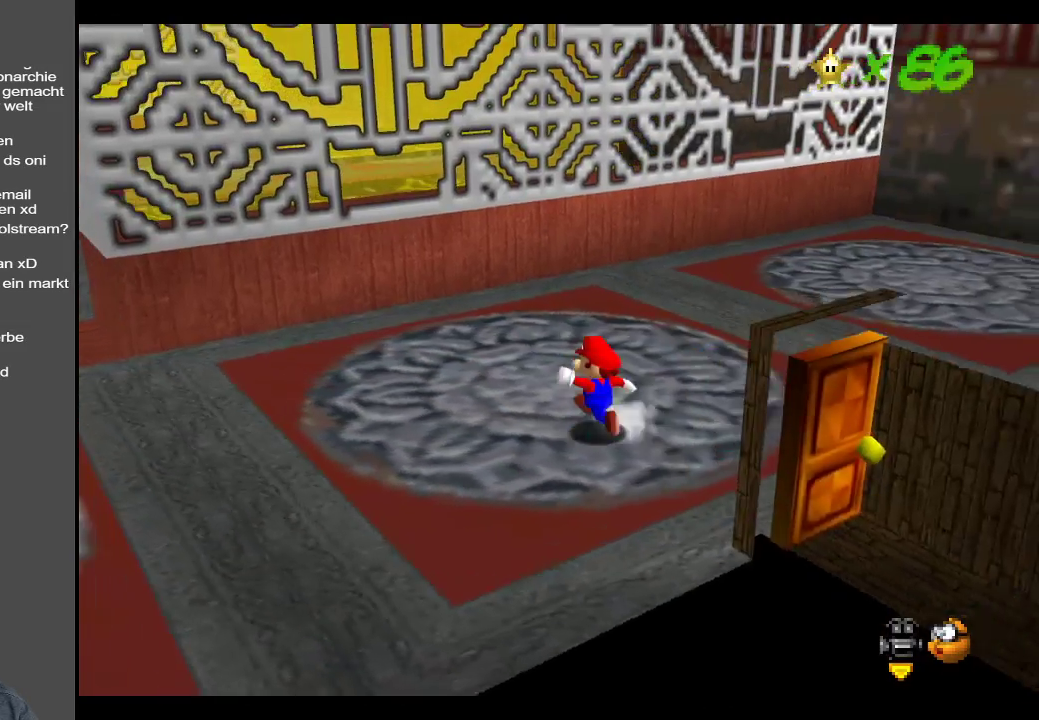
{"buttons": [], "left_stick": "left", "right_stick": "center", "events": [[283, "left_stick", "left"]]}
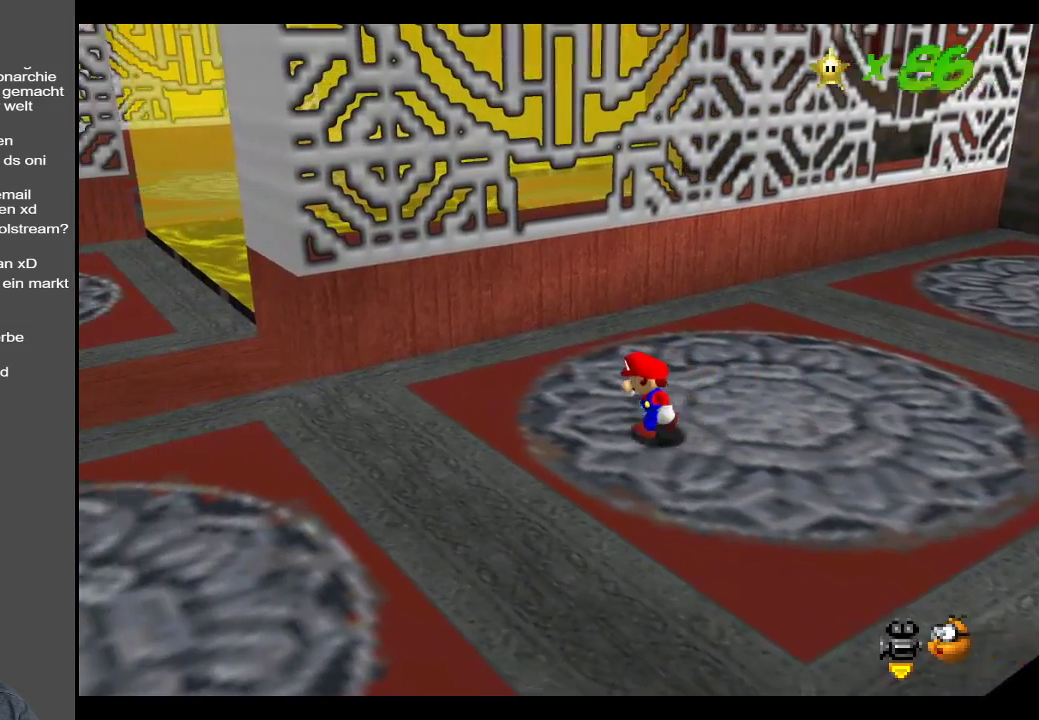
{"buttons": [], "left_stick": "left", "right_stick": "center", "events": []}
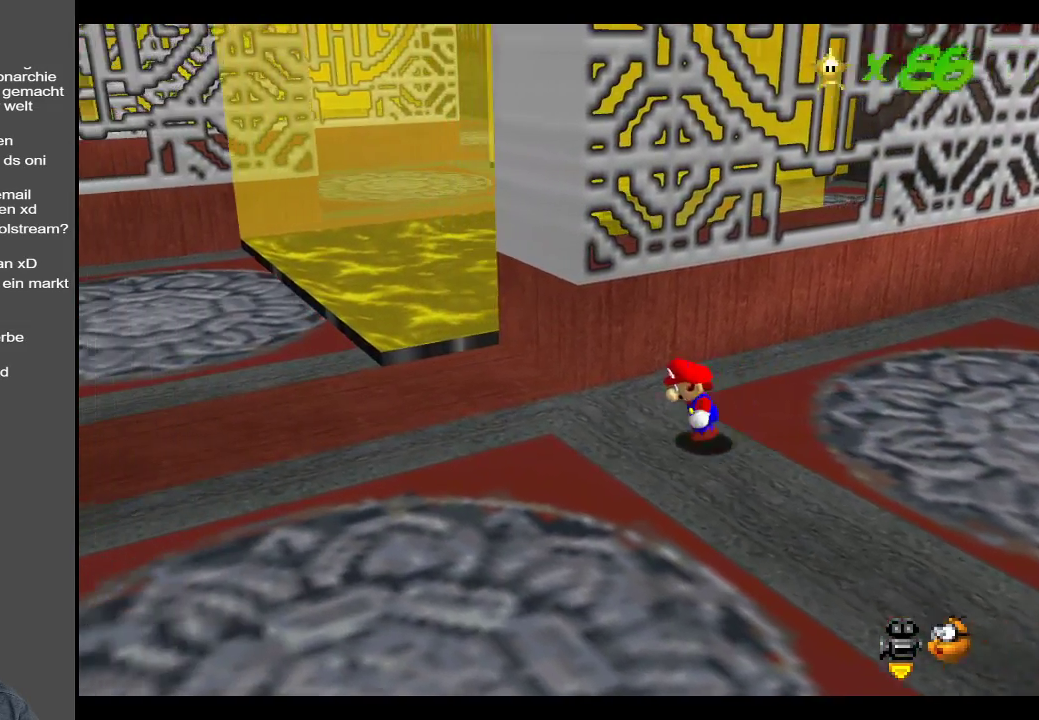
{"buttons": [], "left_stick": "up-left", "right_stick": "center", "events": [[350, "left_stick", "up-left"]]}
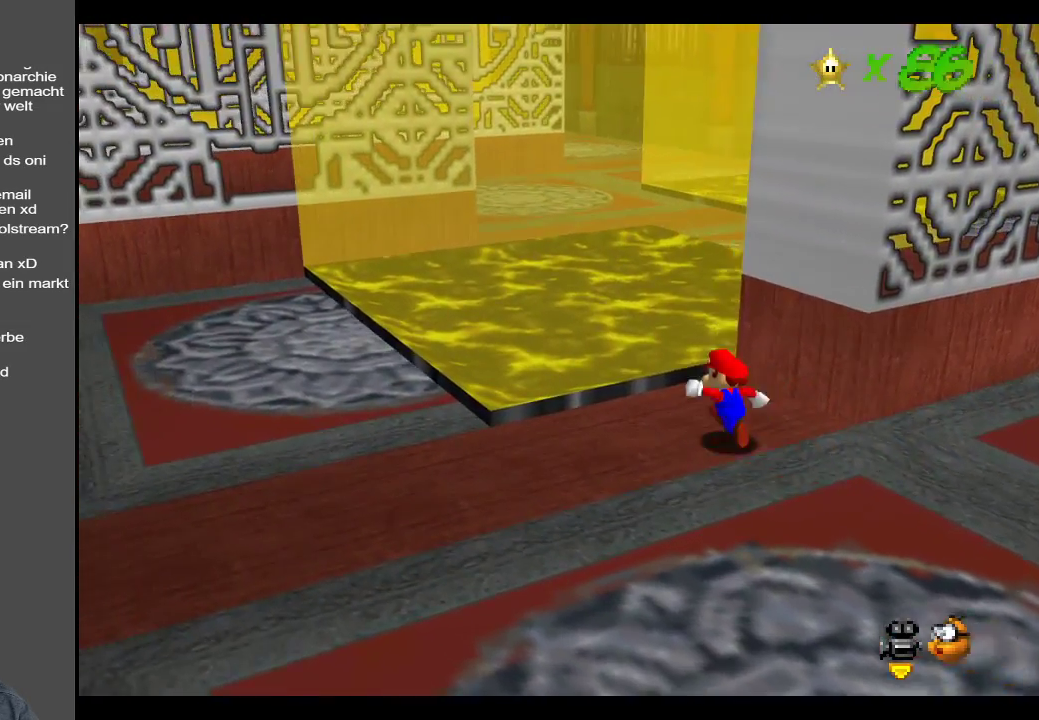
{"buttons": ["A"], "left_stick": "up-right", "right_stick": "center", "events": [[17, "A", "down"], [417, "left_stick", "up-right"]]}
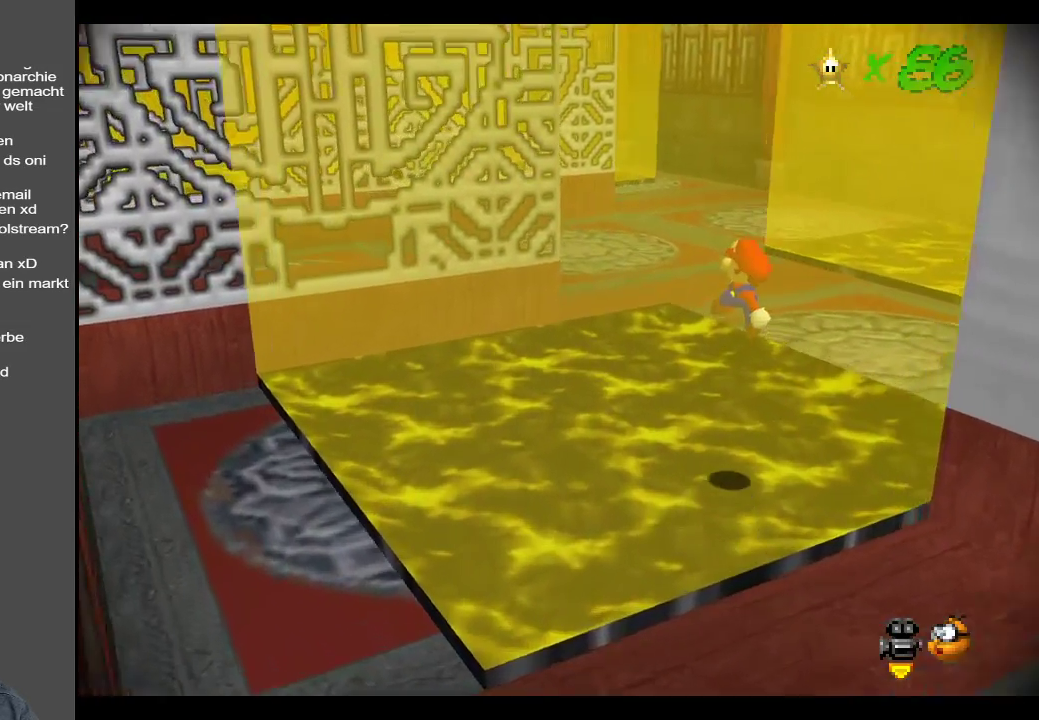
{"buttons": ["A"], "left_stick": "right", "right_stick": "center", "events": [[167, "left_stick", "right"], [250, "A", "up"], [300, "A", "down"]]}
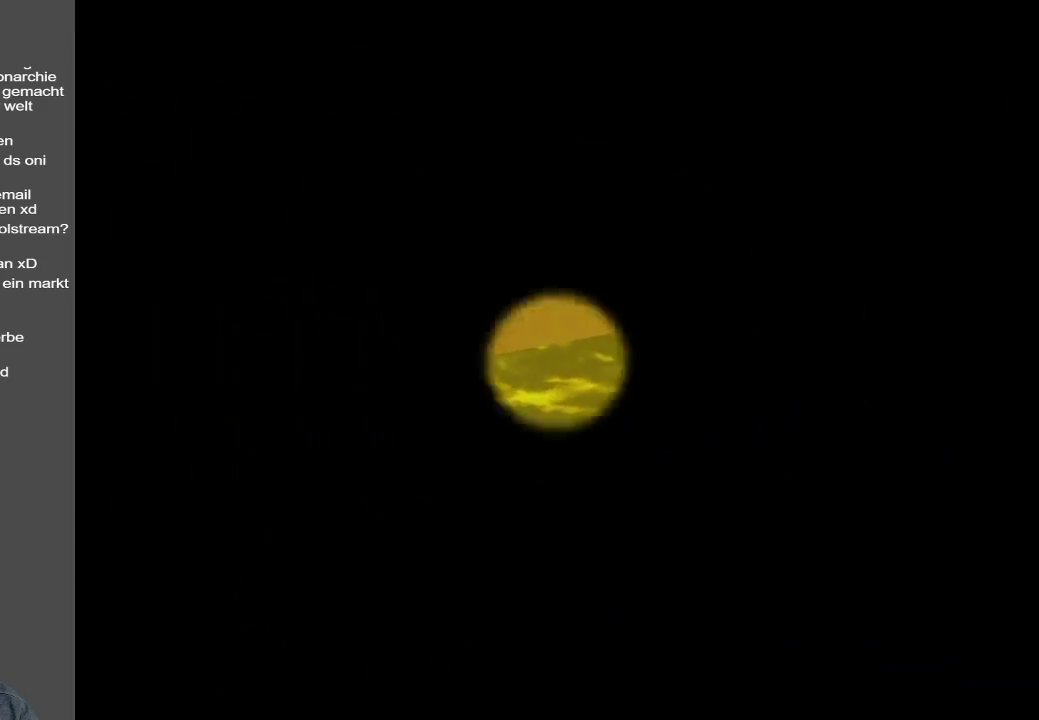
{"buttons": [], "left_stick": "center", "right_stick": "center", "events": [[150, "left_stick", "center"], [183, "A", "up"]]}
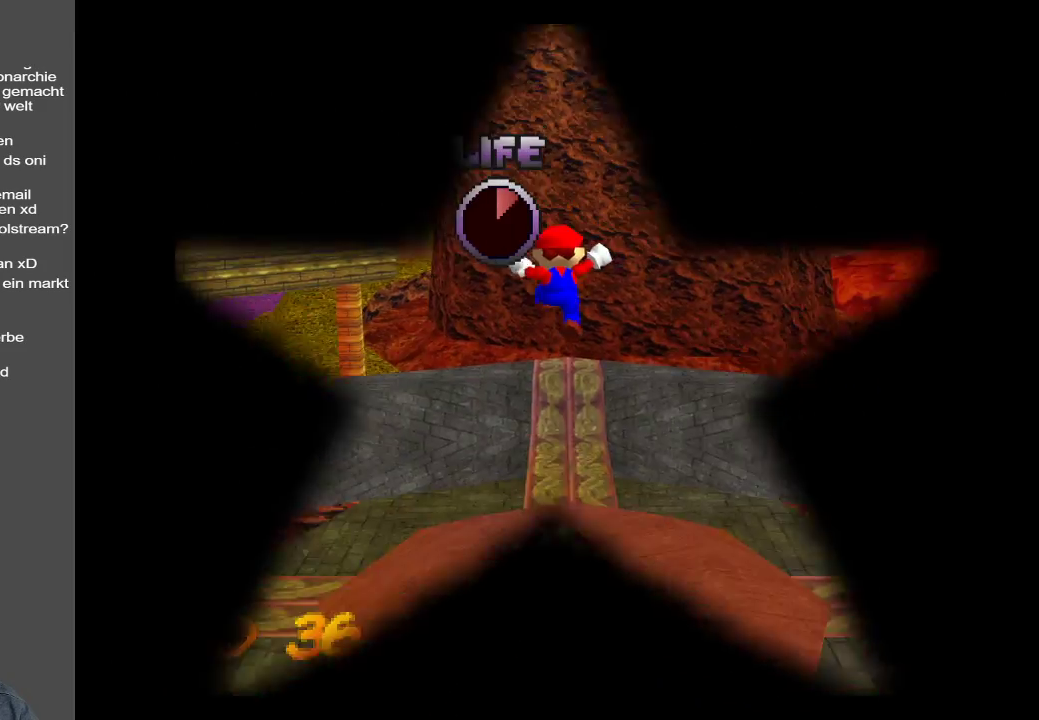
{"buttons": [], "left_stick": "center", "right_stick": "center", "events": []}
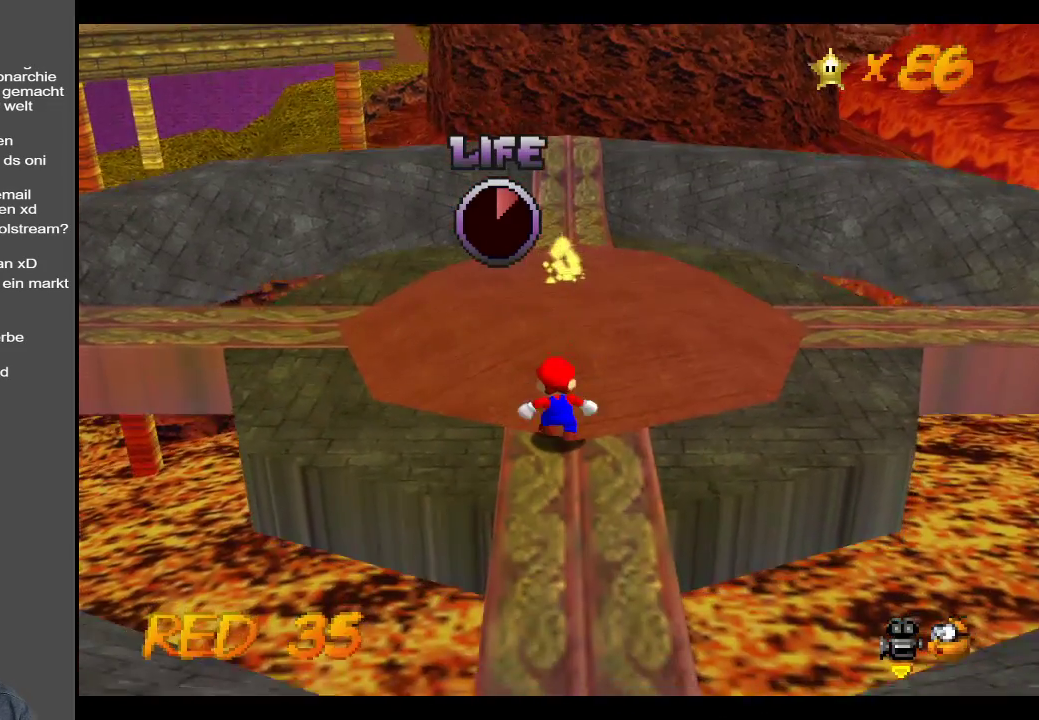
{"buttons": [], "left_stick": "up", "right_stick": "center", "events": [[400, "left_stick", "up"]]}
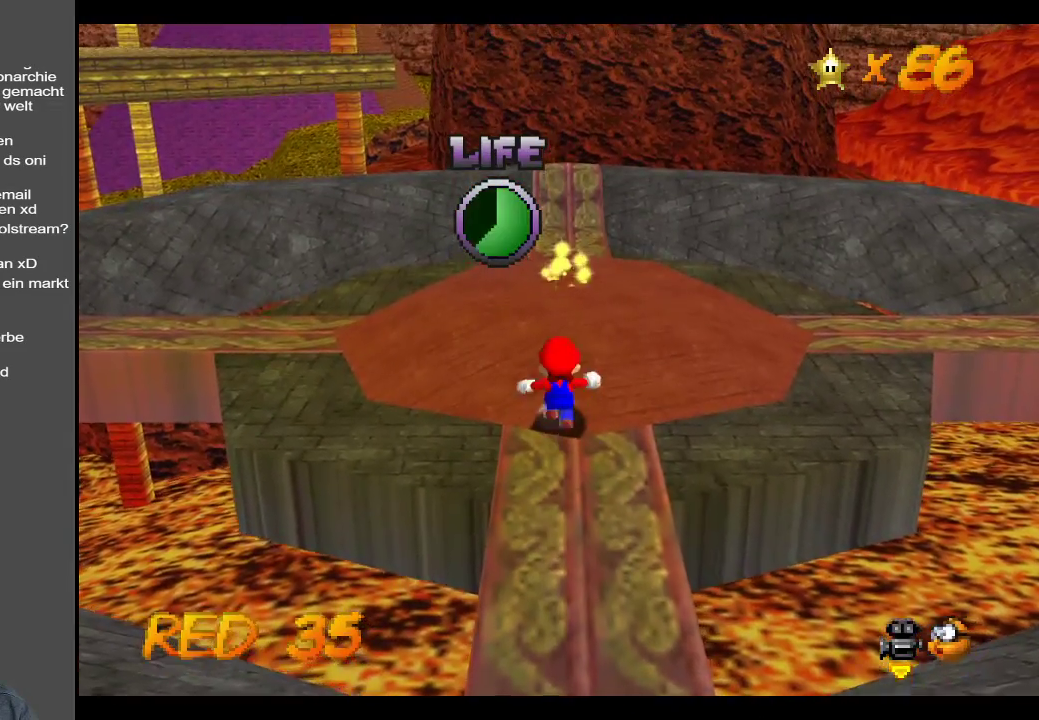
{"buttons": [], "left_stick": "up", "right_stick": "center", "events": []}
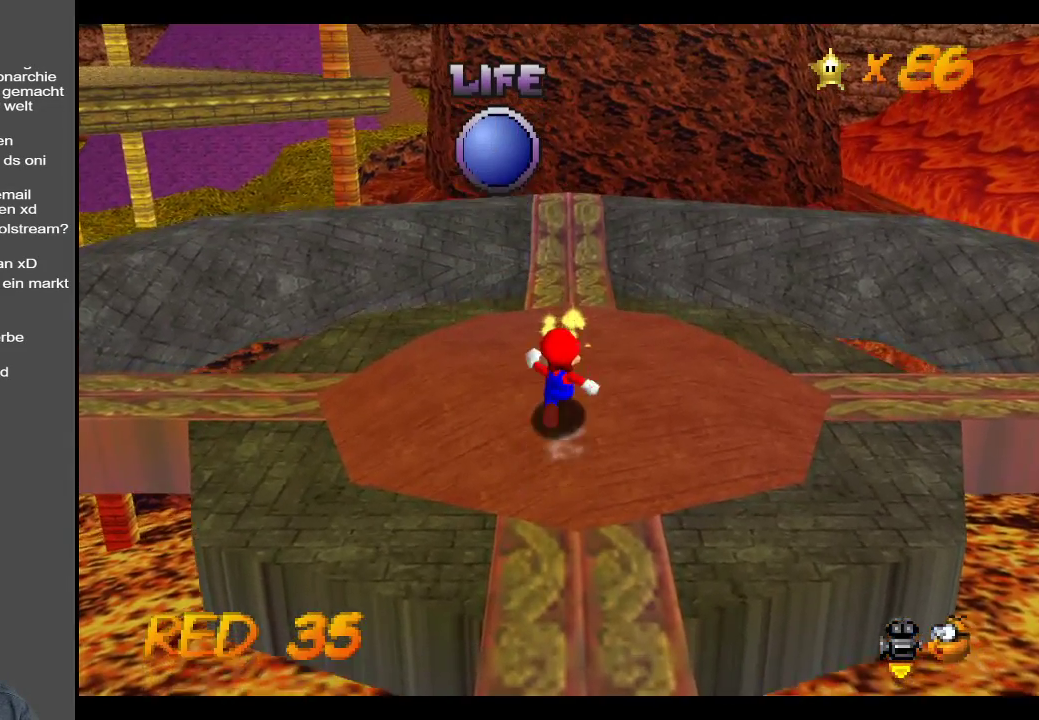
{"buttons": [], "left_stick": "center", "right_stick": "center", "events": [[417, "left_stick", "center"]]}
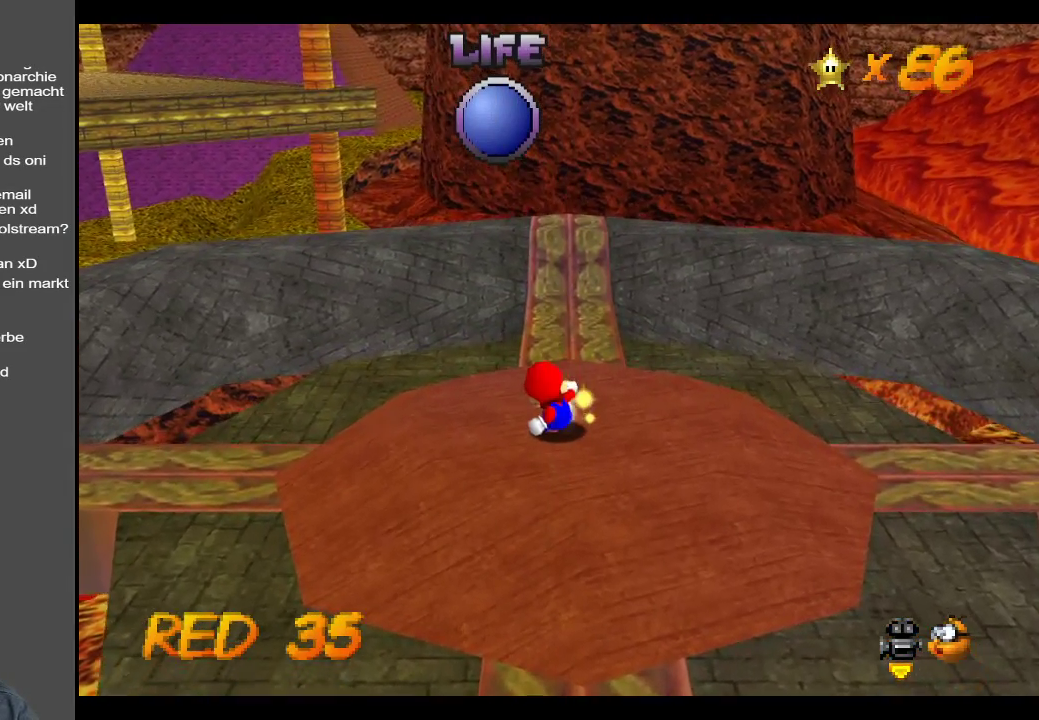
{"buttons": [], "left_stick": "up", "right_stick": "center", "events": [[417, "left_stick", "up"]]}
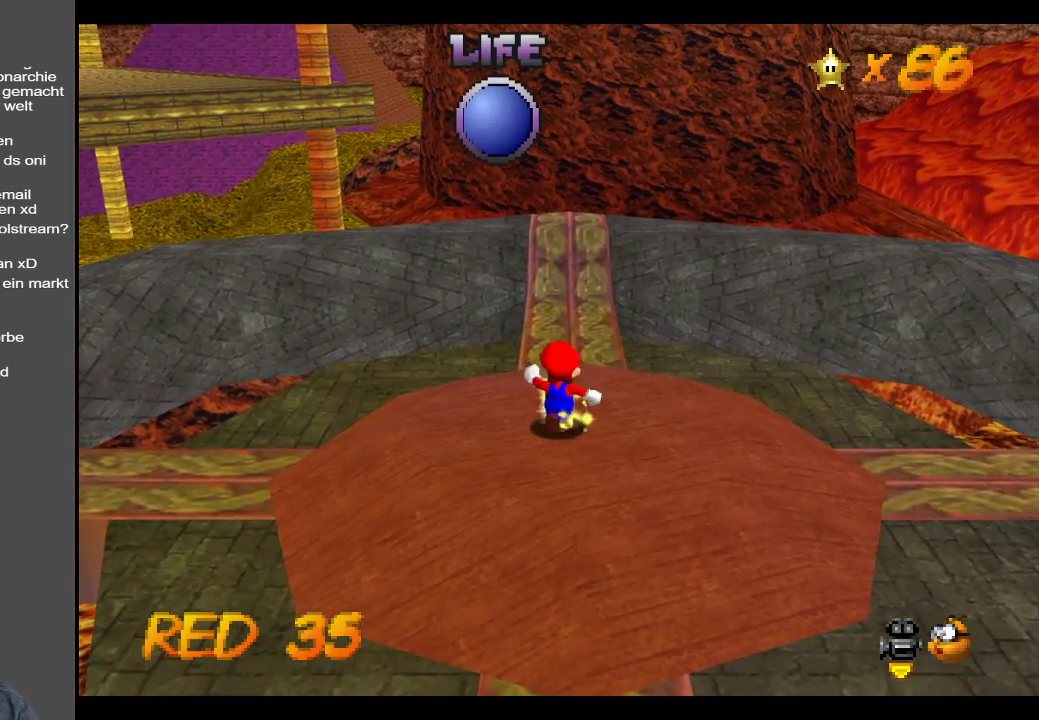
{"buttons": [], "left_stick": "center", "right_stick": "center", "events": [[150, "left_stick", "center"]]}
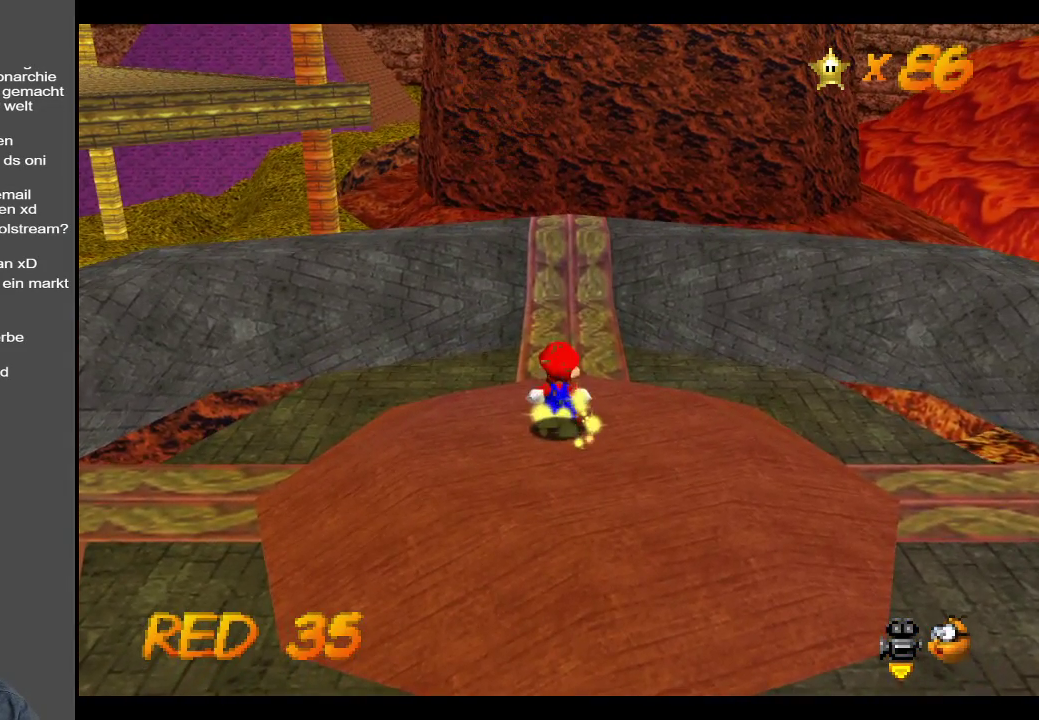
{"buttons": [], "left_stick": "center", "right_stick": "center", "events": []}
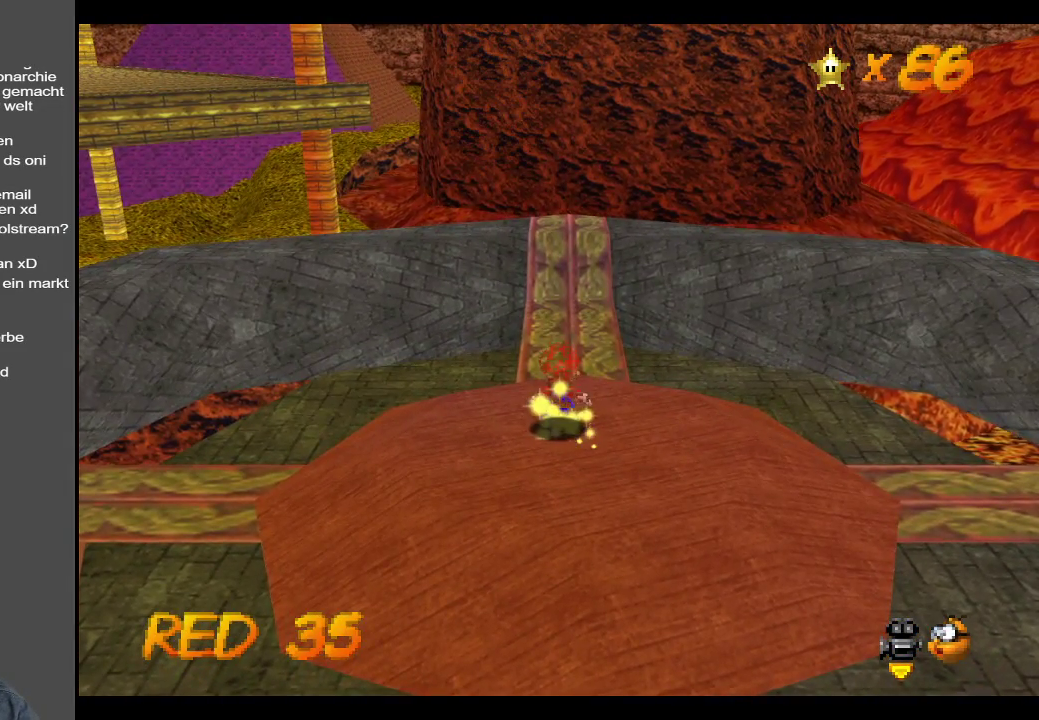
{"buttons": [], "left_stick": "center", "right_stick": "center", "events": []}
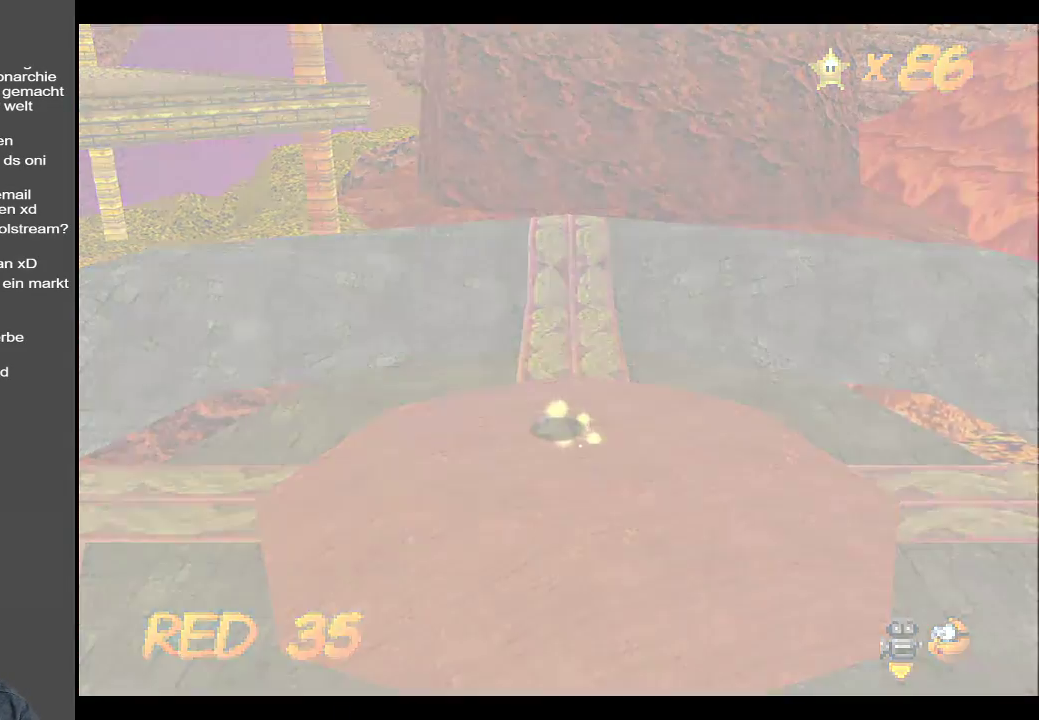
{"buttons": [], "left_stick": "center", "right_stick": "center", "events": []}
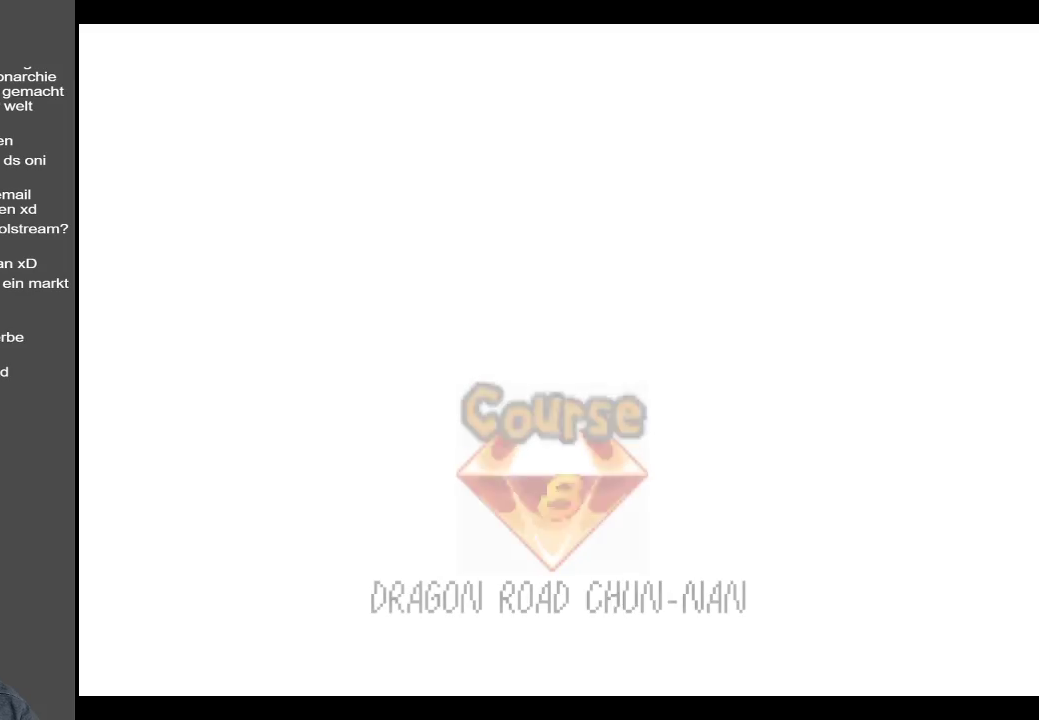
{"buttons": [], "left_stick": "center", "right_stick": "center", "events": []}
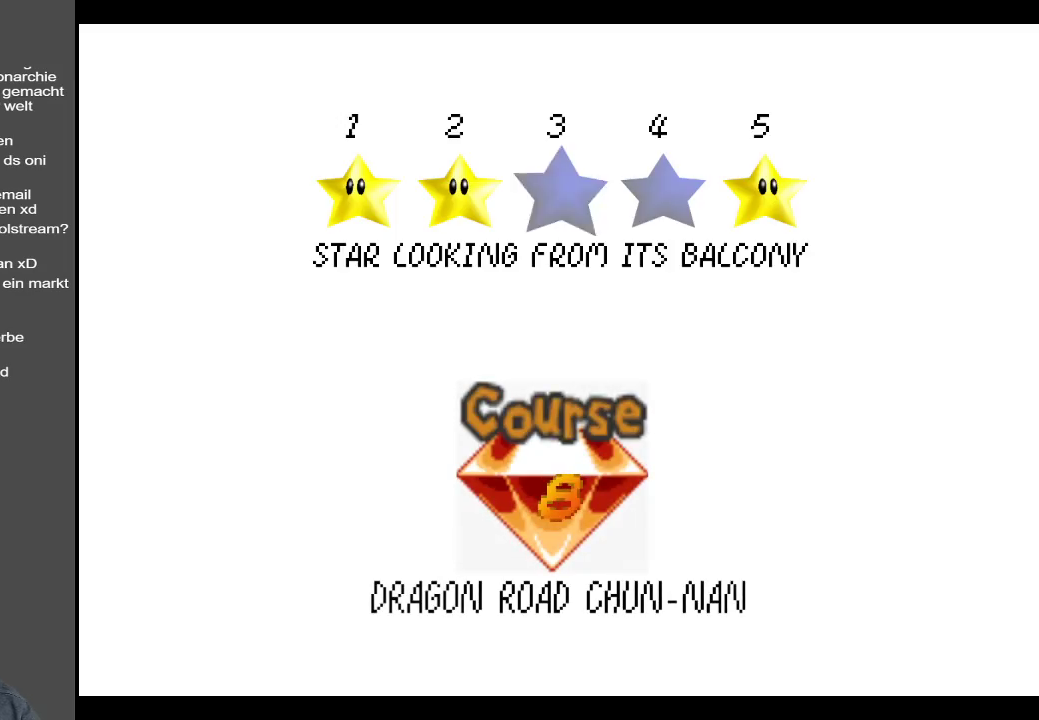
{"buttons": ["A"], "left_stick": "center", "right_stick": "center", "events": [[417, "A", "down"]]}
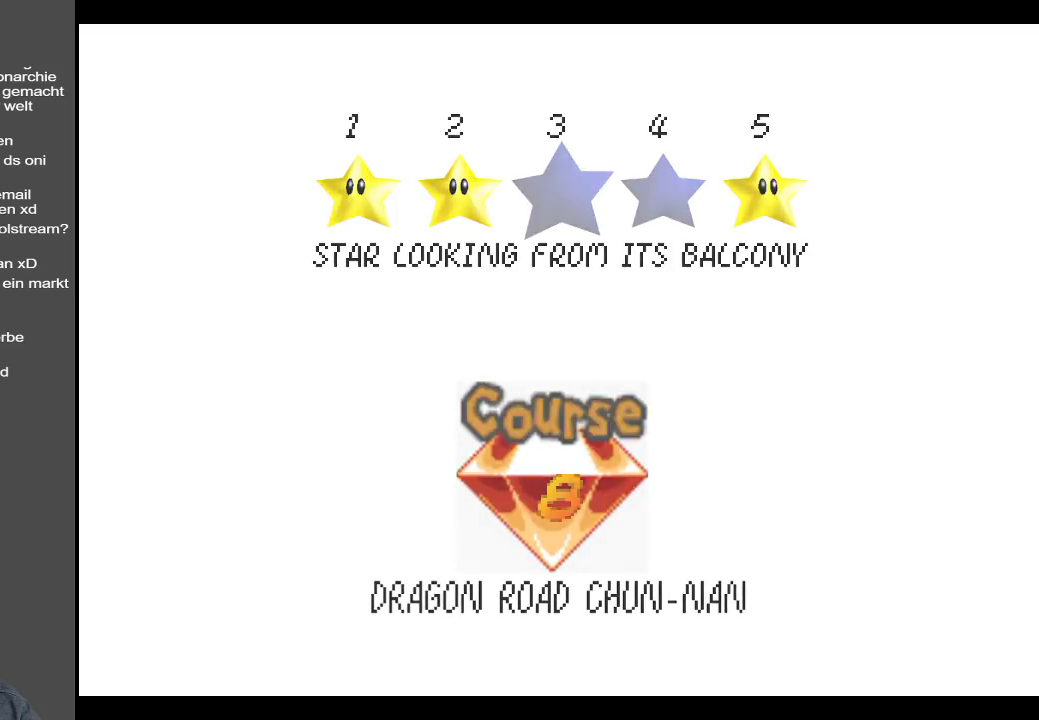
{"buttons": [], "left_stick": "center", "right_stick": "center", "events": [[100, "A", "up"]]}
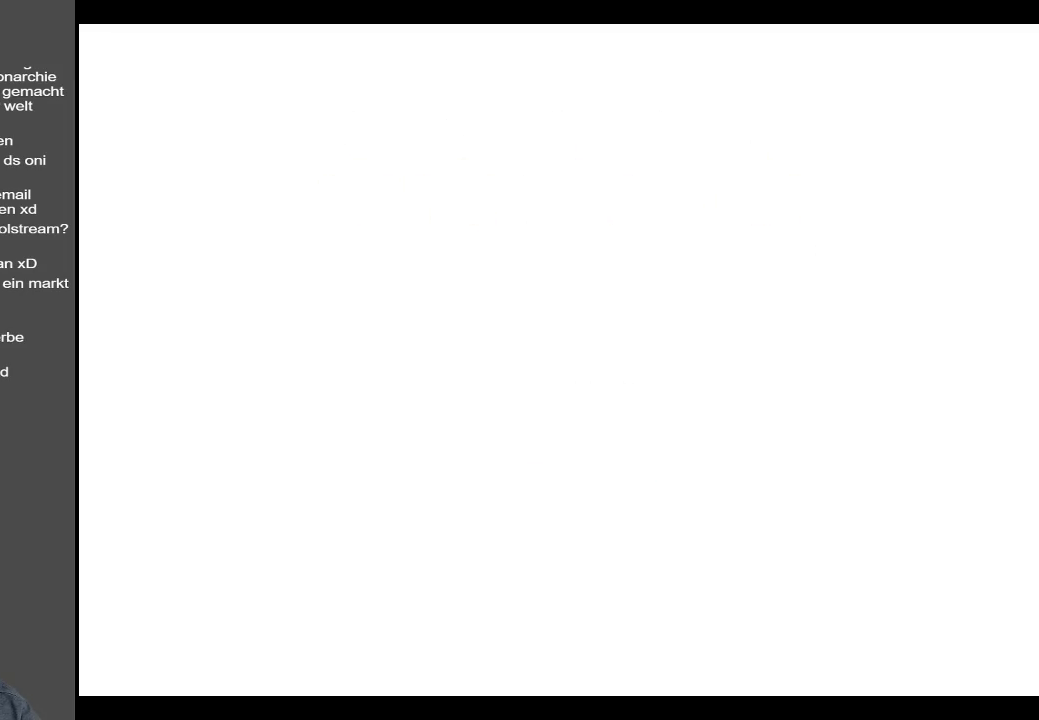
{"buttons": [], "left_stick": "center", "right_stick": "center", "events": []}
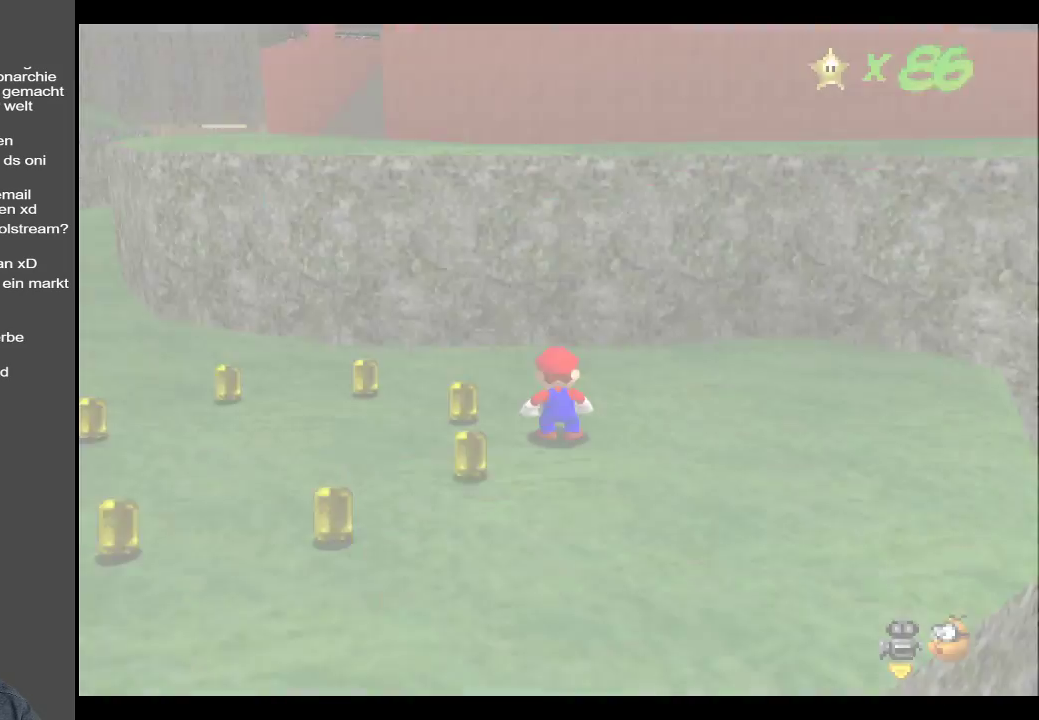
{"buttons": [], "left_stick": "up", "right_stick": "center", "events": [[267, "B", "down"], [400, "B", "up"], [500, "left_stick", "up"]]}
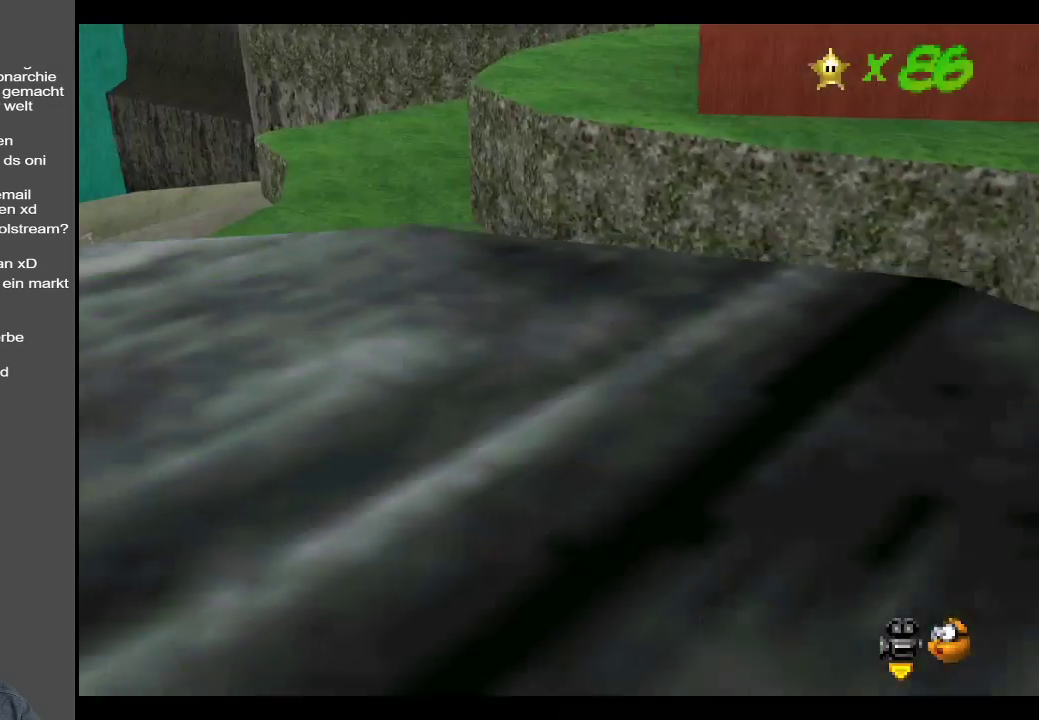
{"buttons": [], "left_stick": "up", "right_stick": "center", "events": [[67, "B", "down"], [200, "B", "up"]]}
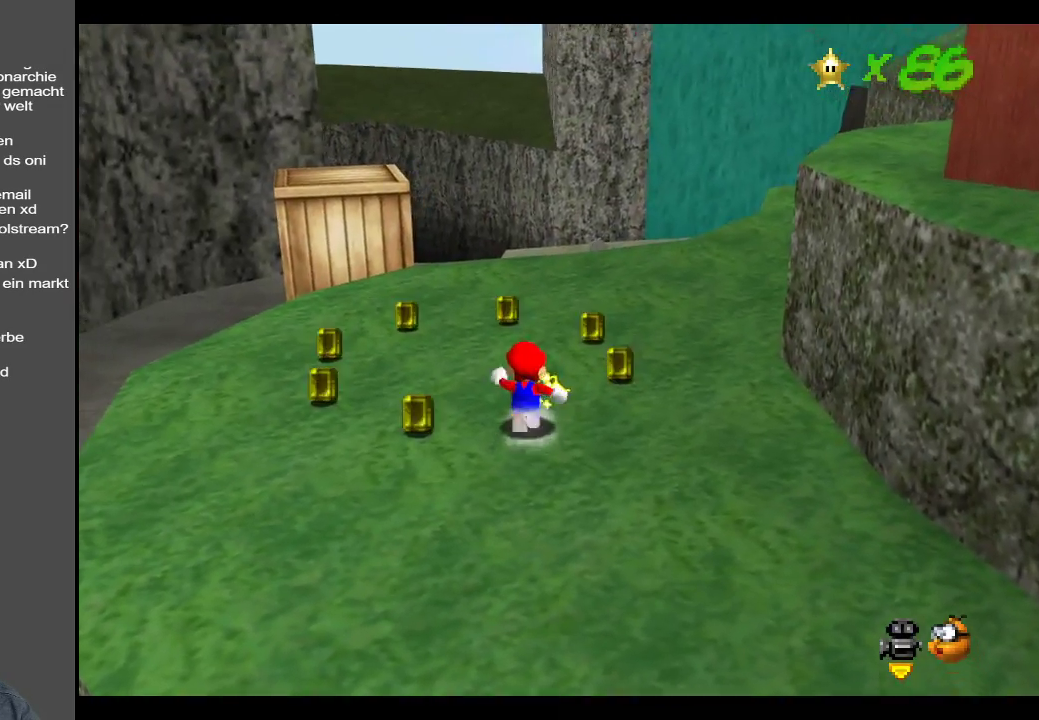
{"buttons": [], "left_stick": "up-left", "right_stick": "center", "events": [[250, "left_stick", "up-left"]]}
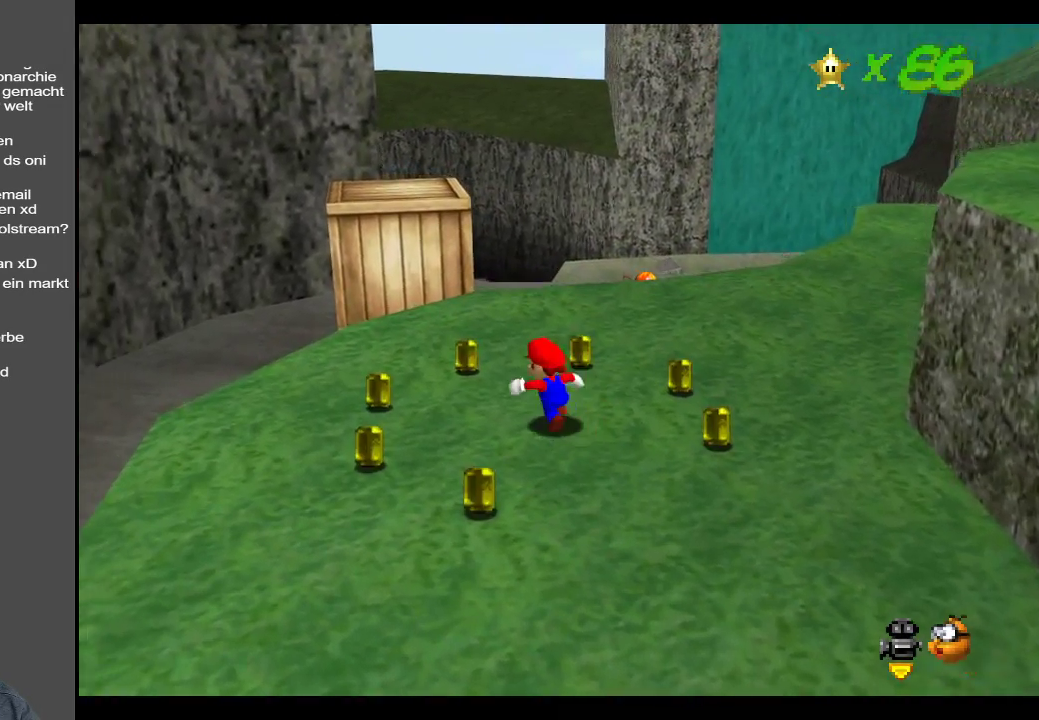
{"buttons": [], "left_stick": "up-left", "right_stick": "center", "events": [[333, "Y", "down"], [467, "Y", "up"]]}
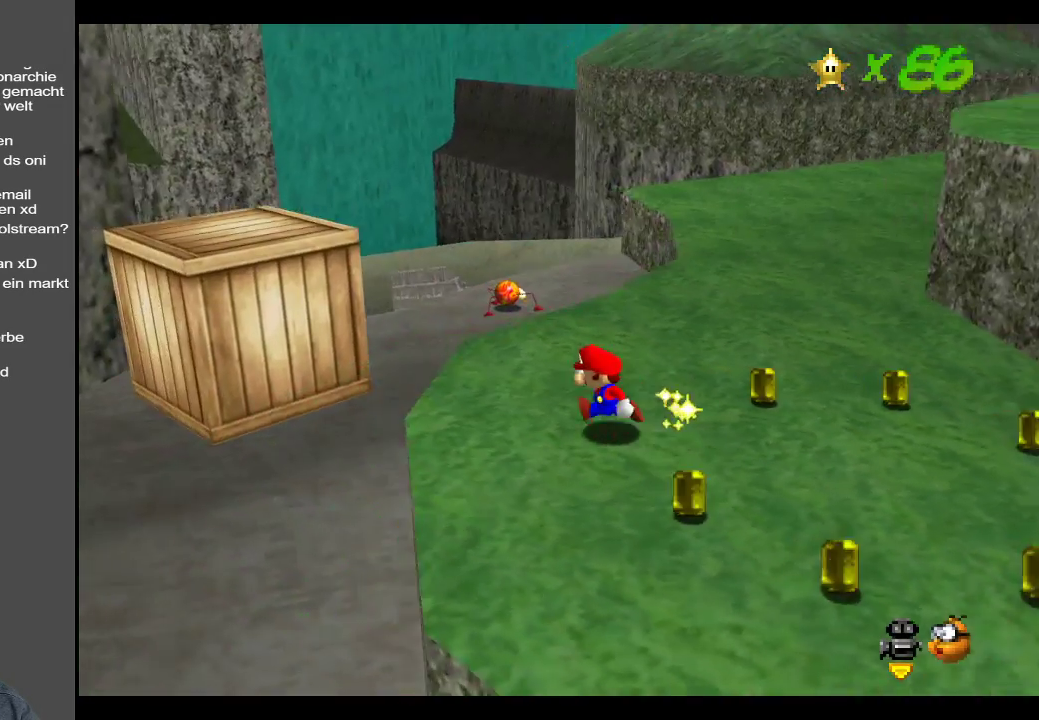
{"buttons": [], "left_stick": "down-right", "right_stick": "center", "events": [[33, "left_stick", "down-left"], [183, "left_stick", "down-right"]]}
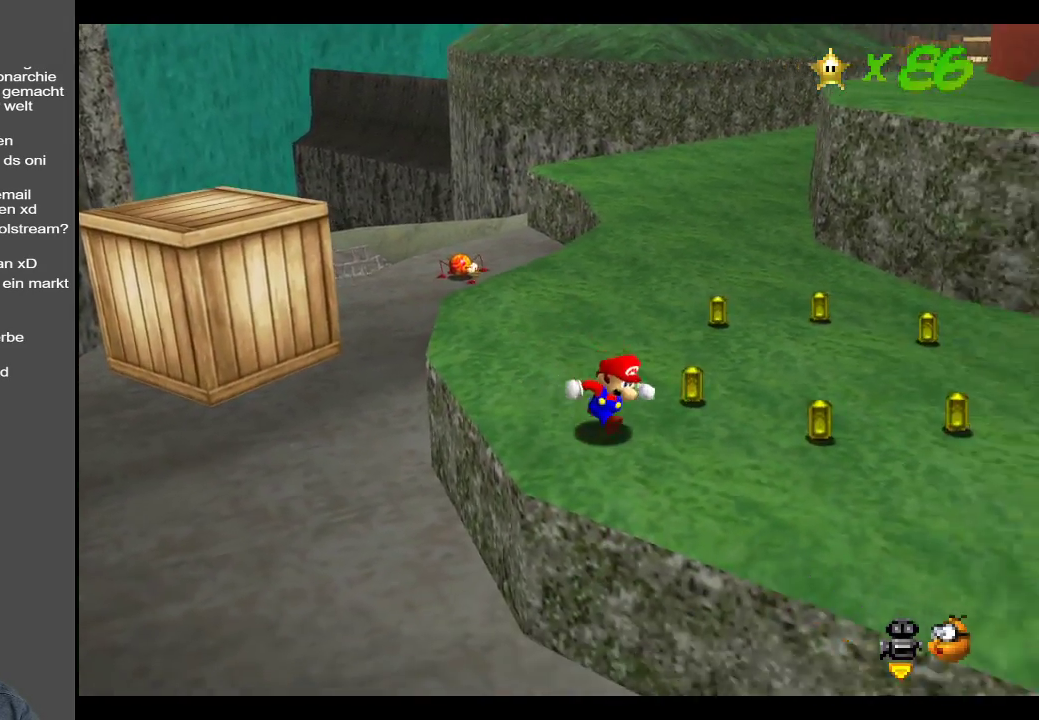
{"buttons": [], "left_stick": "up", "right_stick": "center", "events": [[283, "left_stick", "up-right"], [467, "left_stick", "up"]]}
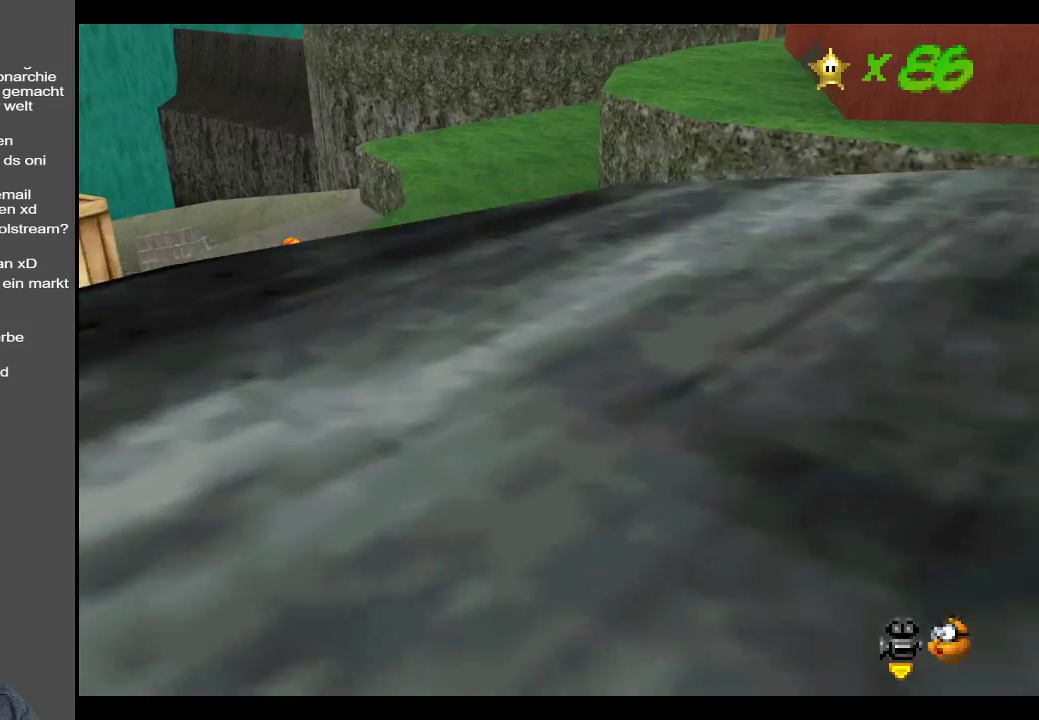
{"buttons": [], "left_stick": "up-left", "right_stick": "center", "events": [[150, "Y", "down"], [283, "Y", "up"], [483, "left_stick", "up-left"]]}
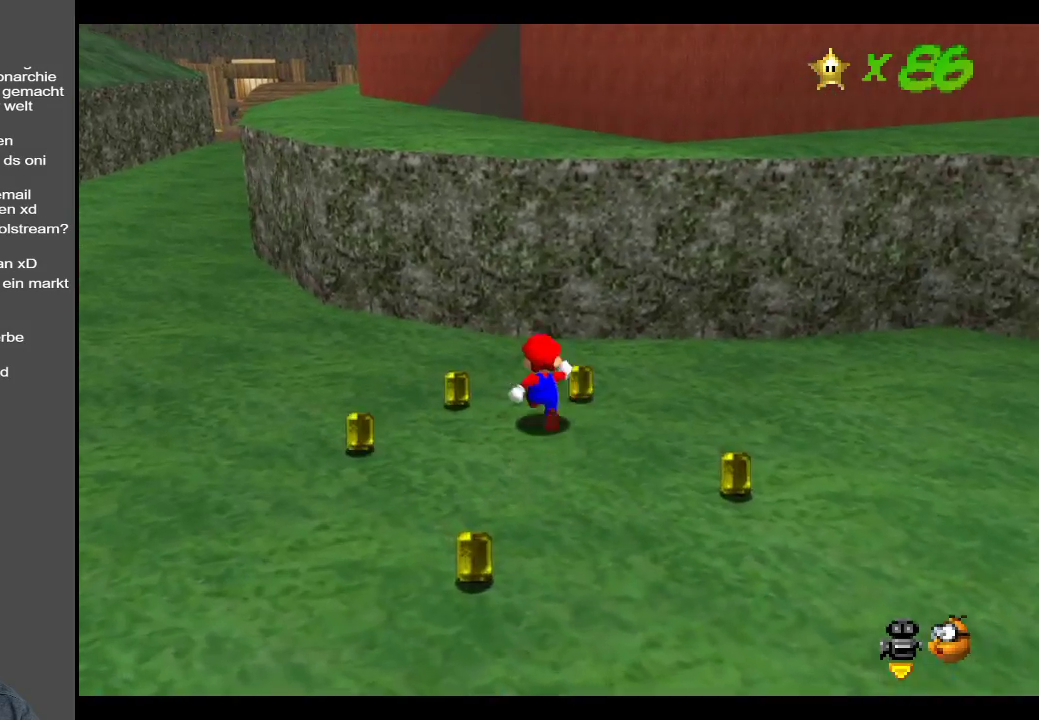
{"buttons": [], "left_stick": "left", "right_stick": "center", "events": [[267, "left_stick", "left"]]}
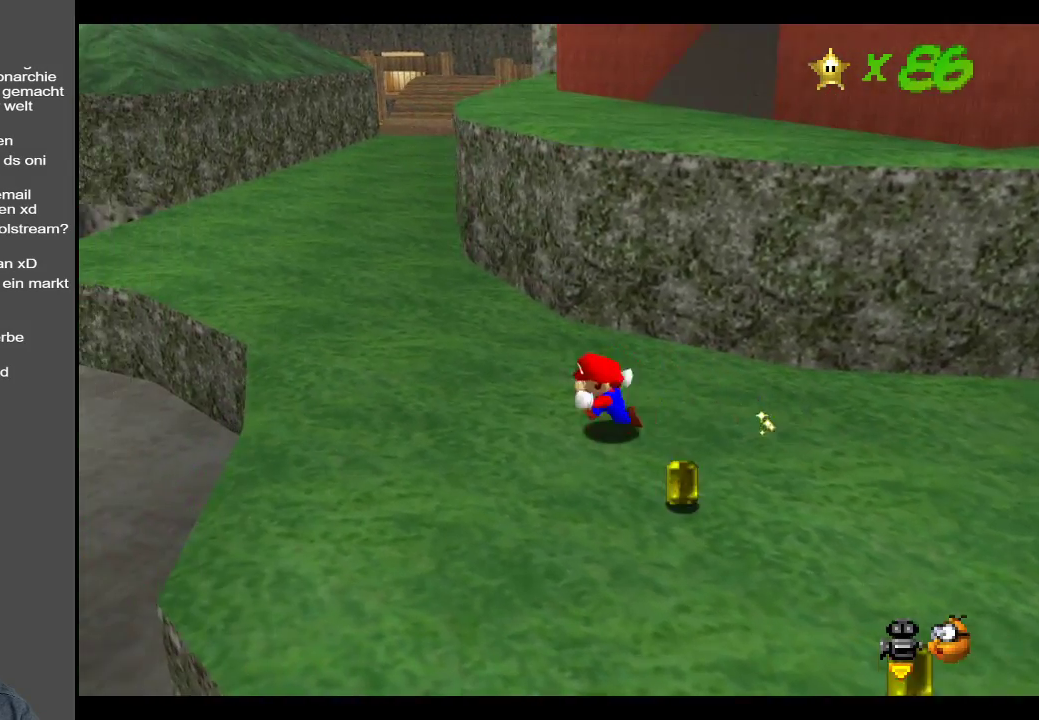
{"buttons": [], "left_stick": "down-right", "right_stick": "center", "events": [[100, "left_stick", "down"], [317, "left_stick", "down-right"]]}
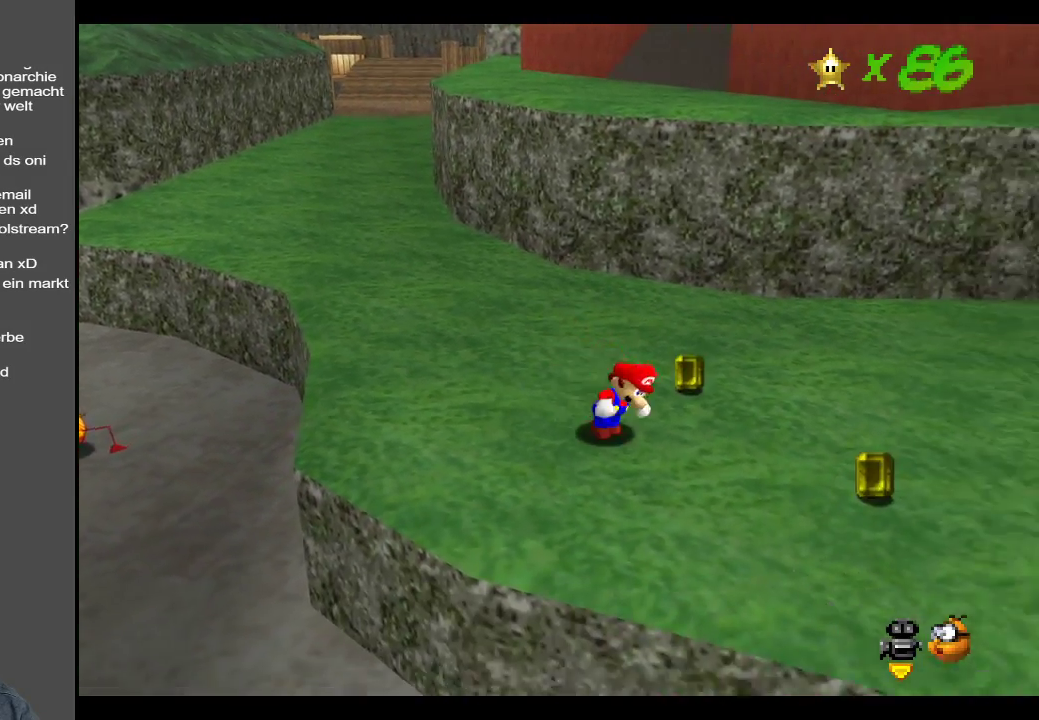
{"buttons": [], "left_stick": "right", "right_stick": "center", "events": [[117, "left_stick", "right"], [250, "left_stick", "up-right"], [483, "left_stick", "right"]]}